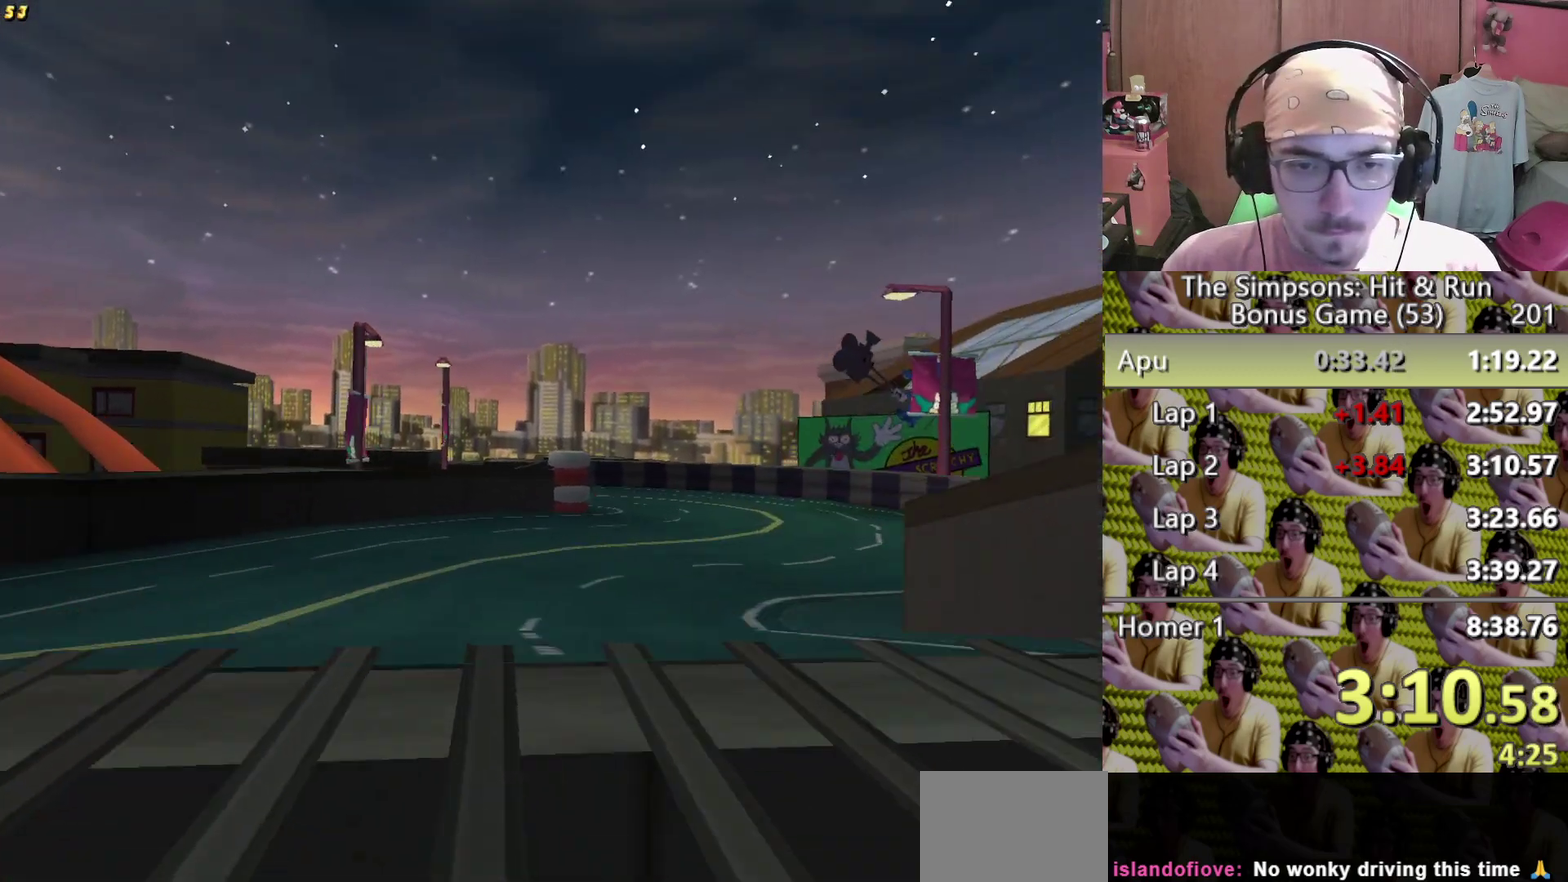
Gameplay with a controller (Xbox layout); each line is a JSON object with the inputs held at the frame after it. "events" lists button and stick changes between this image and that frame as [ms after this image, input, new state], when the widget could be followed in between. This overlay highlights the sticks when they move; stick clicks (L3 R3) are not distinguishable. Not read: B HOME L3 R3.
{"buttons": [], "left_stick": "left", "right_stick": "center"}
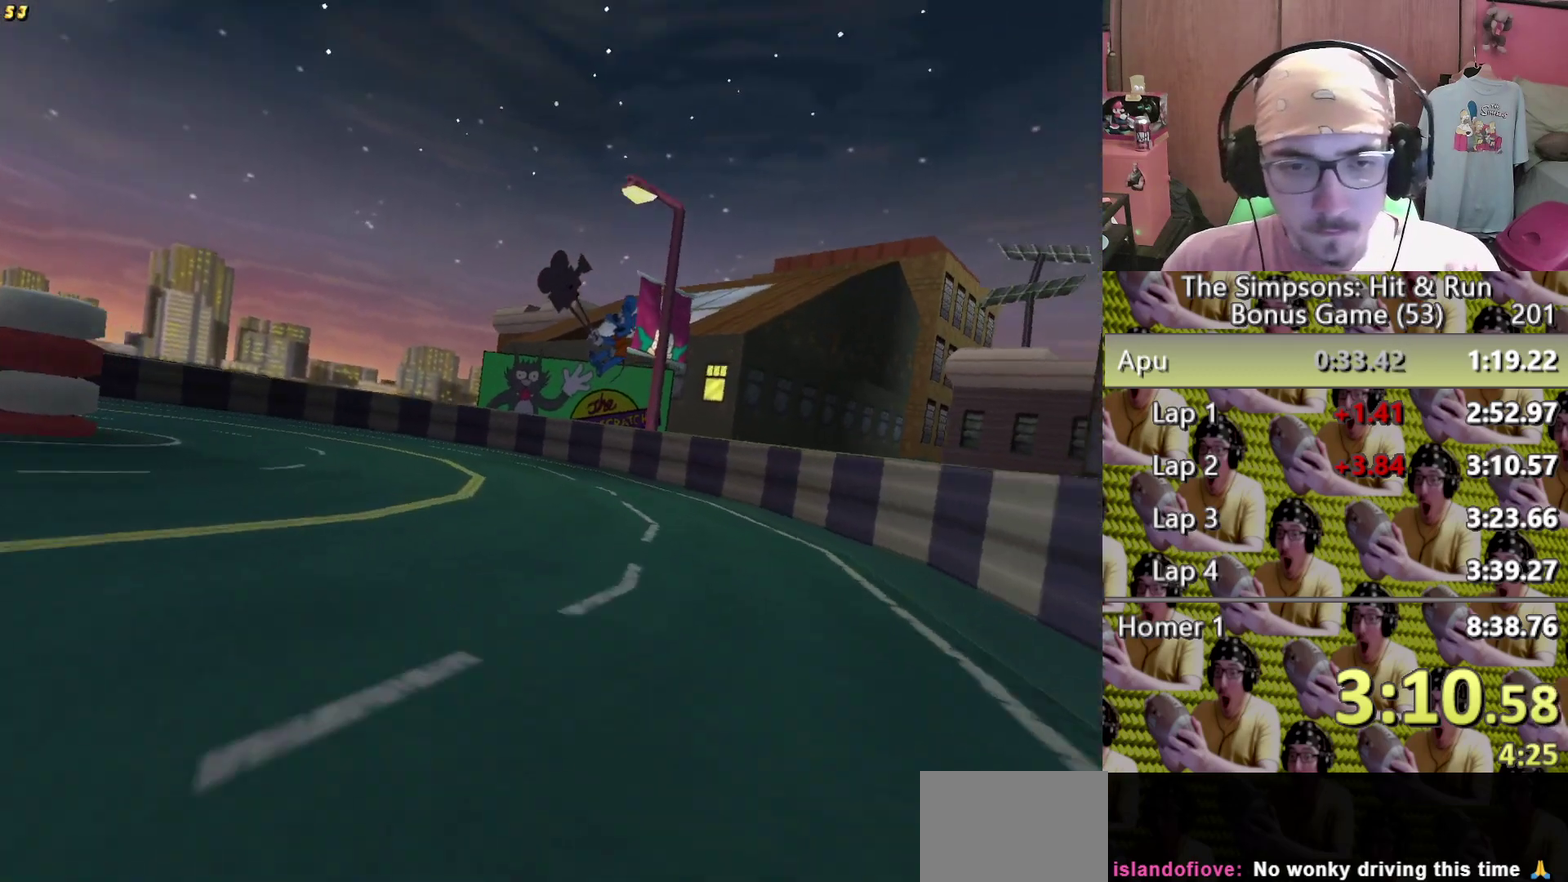
{"buttons": ["A", "L2"], "left_stick": "left", "right_stick": "center"}
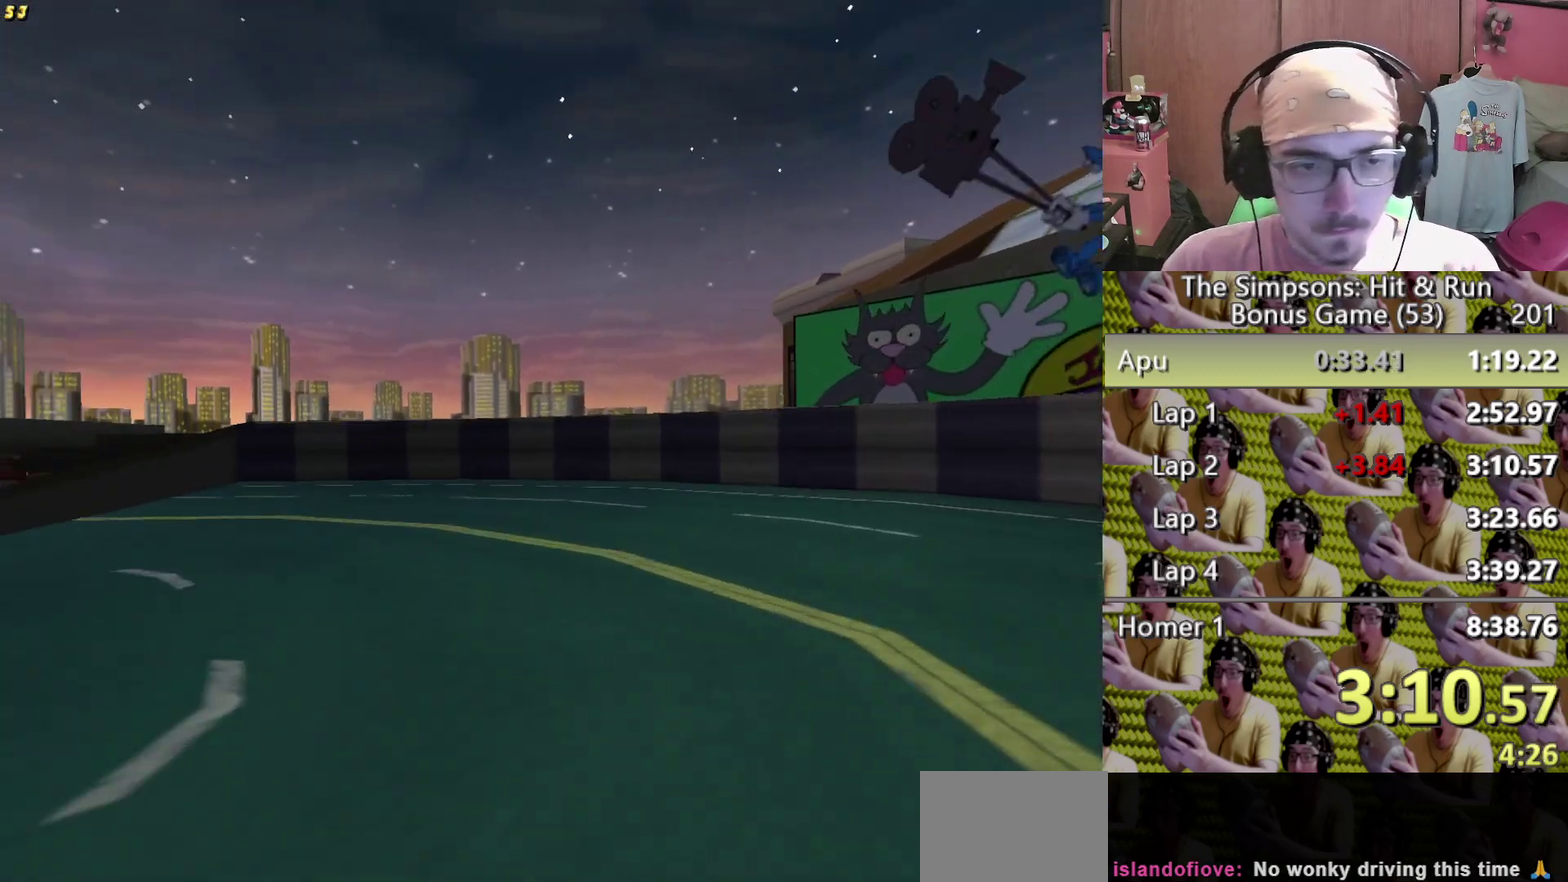
{"buttons": [], "left_stick": "left", "right_stick": "center"}
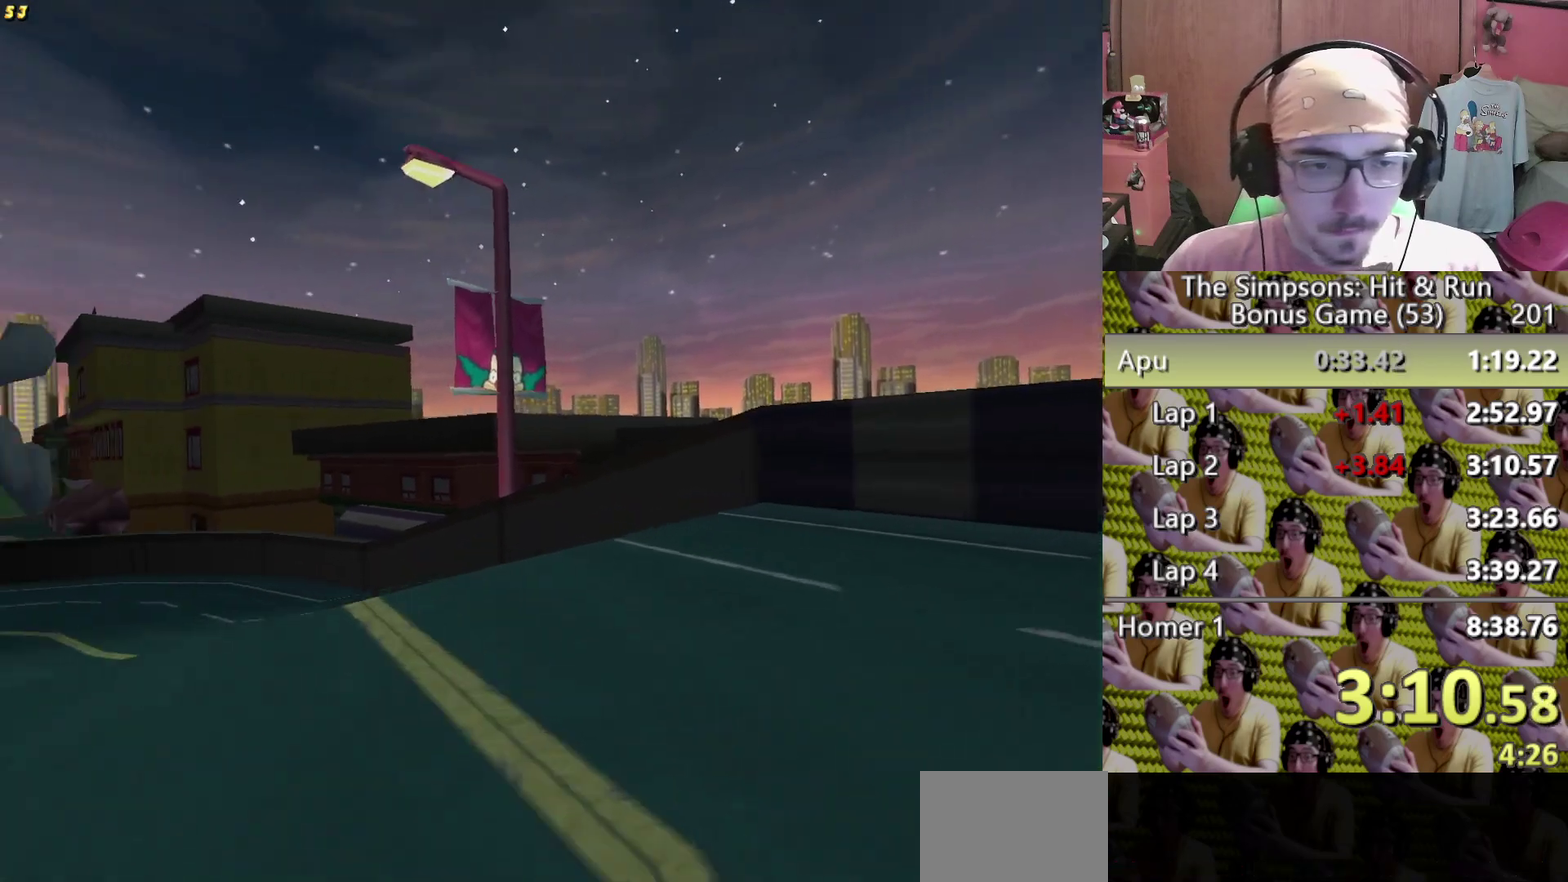
{"buttons": [], "left_stick": "left", "right_stick": "center"}
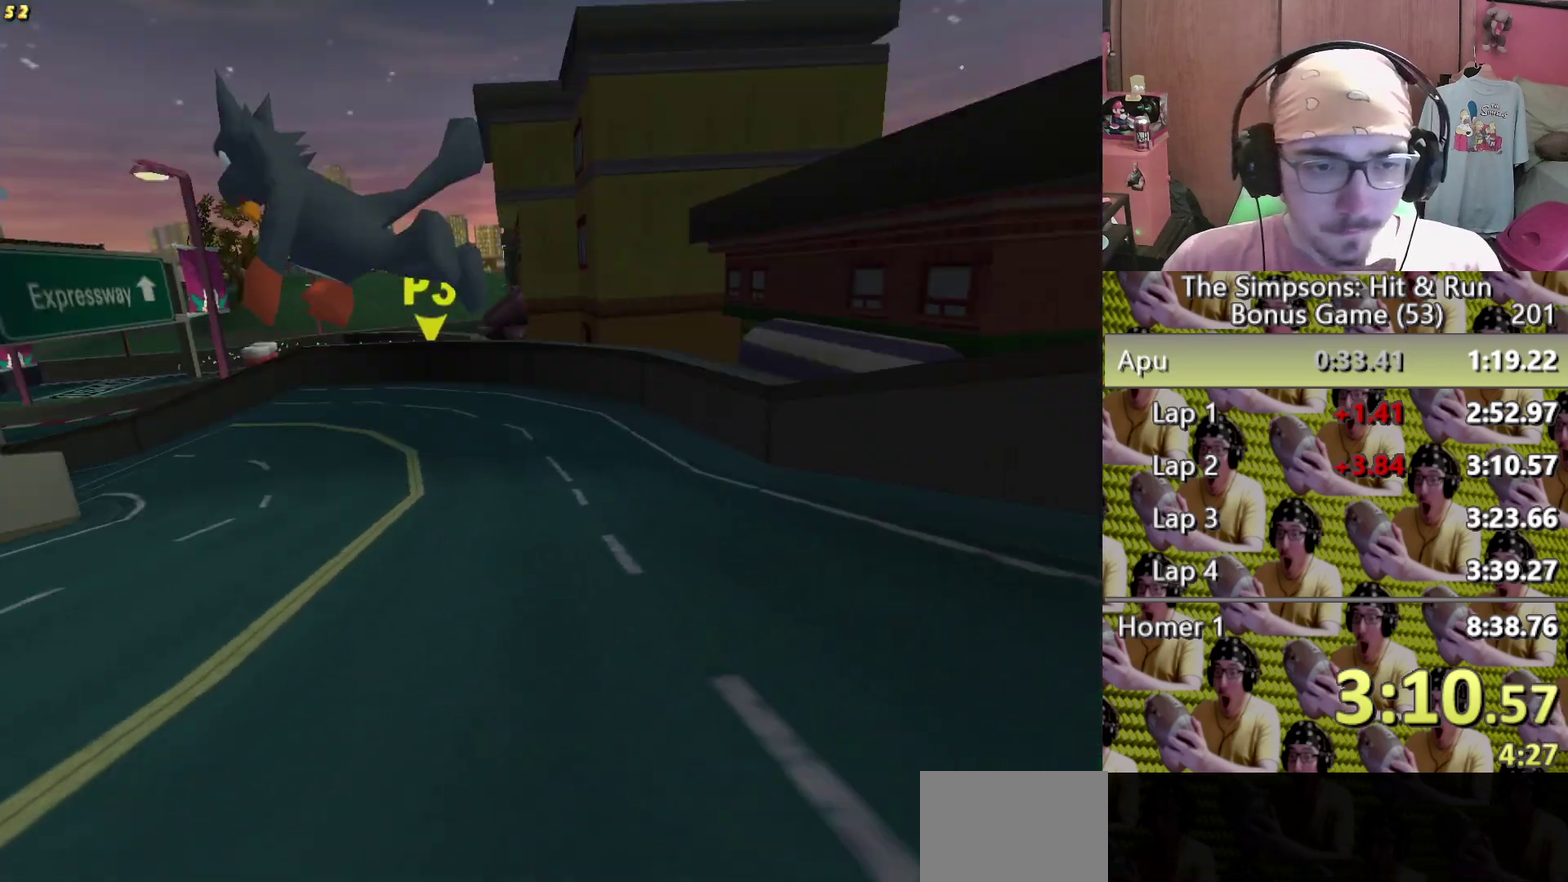
{"buttons": [], "left_stick": "left", "right_stick": "center"}
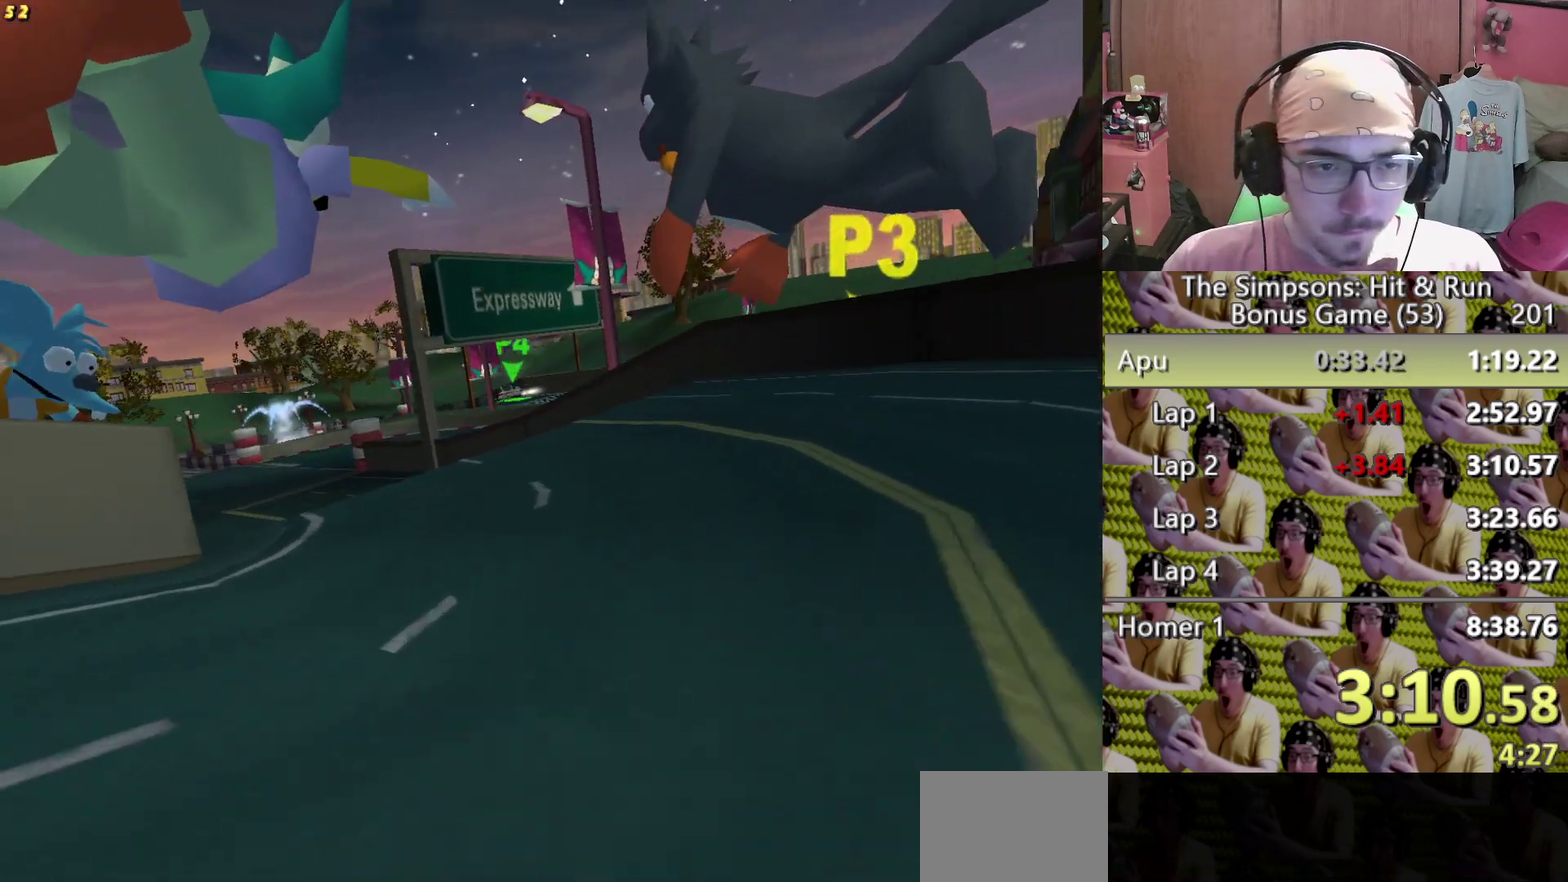
{"buttons": [], "left_stick": "left", "right_stick": "center"}
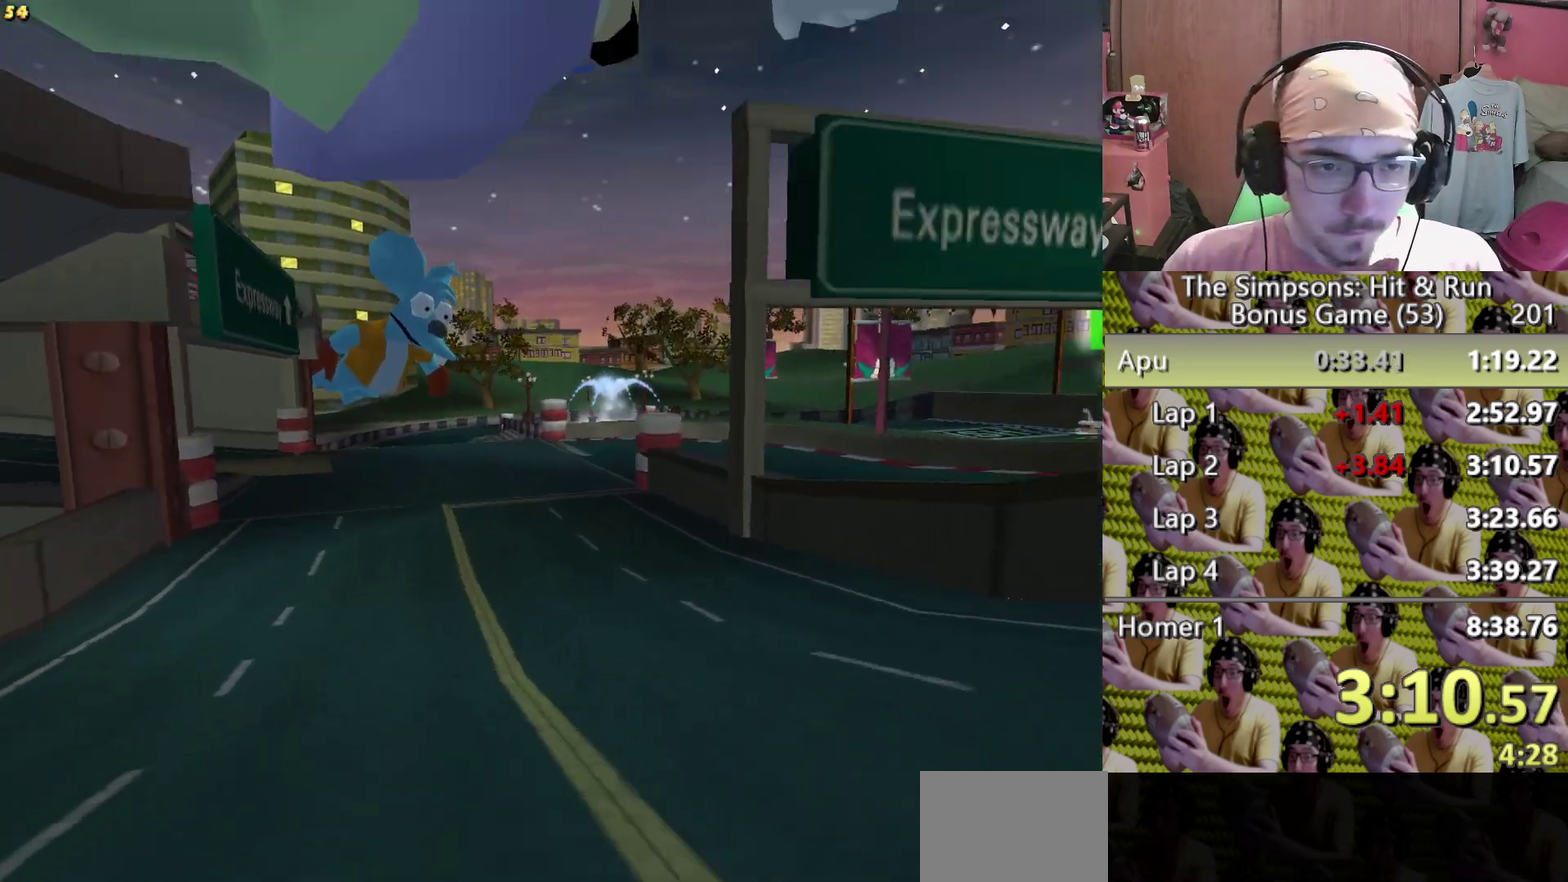
{"buttons": [], "left_stick": "center", "right_stick": "center"}
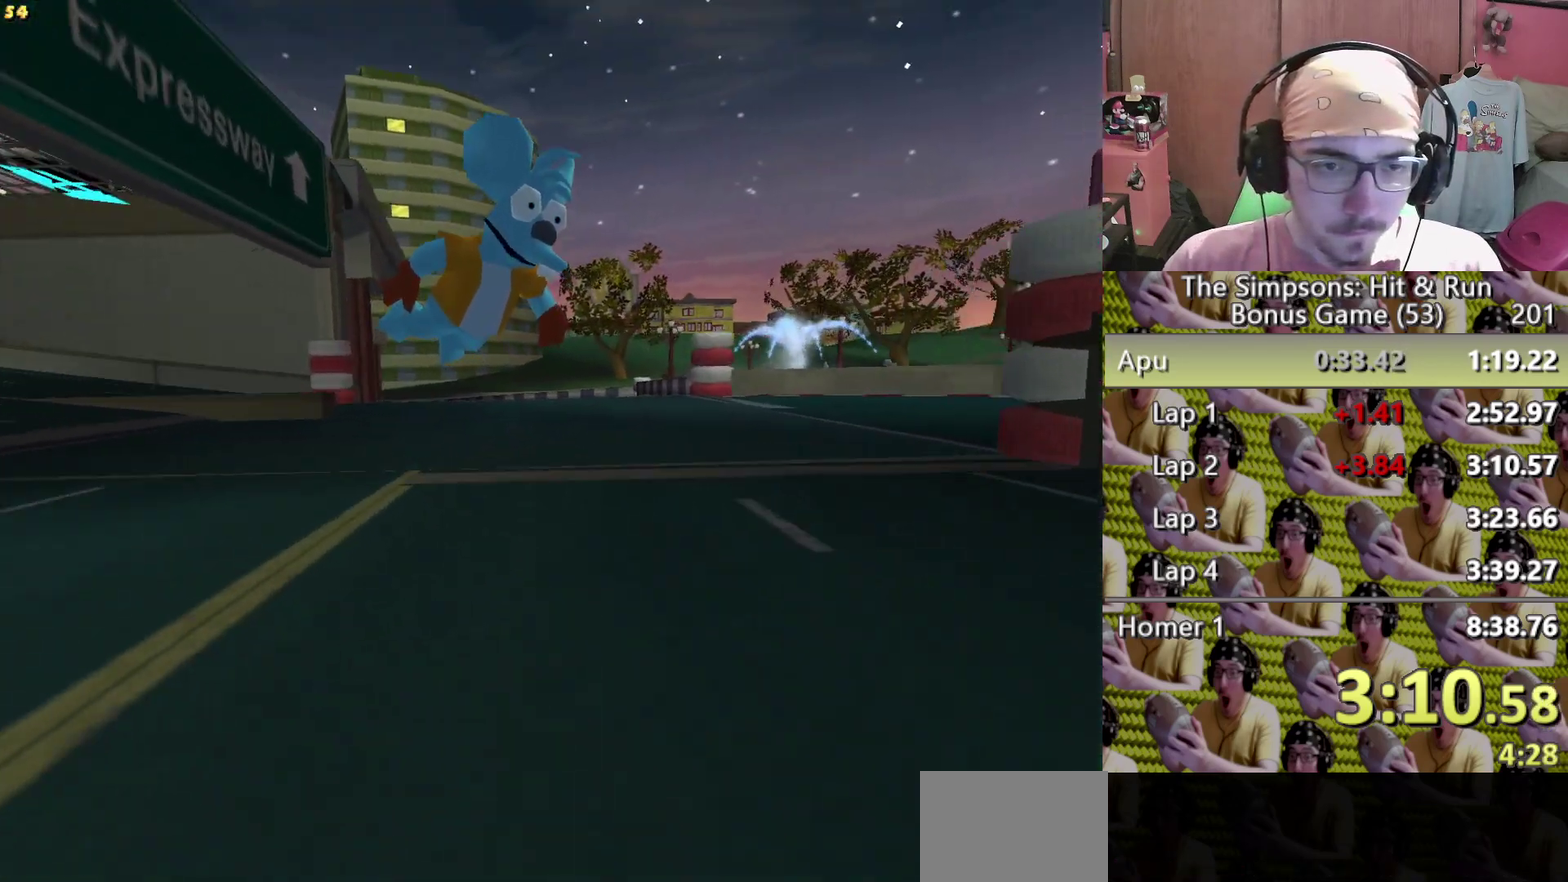
{"buttons": ["X"], "left_stick": "left", "right_stick": "center"}
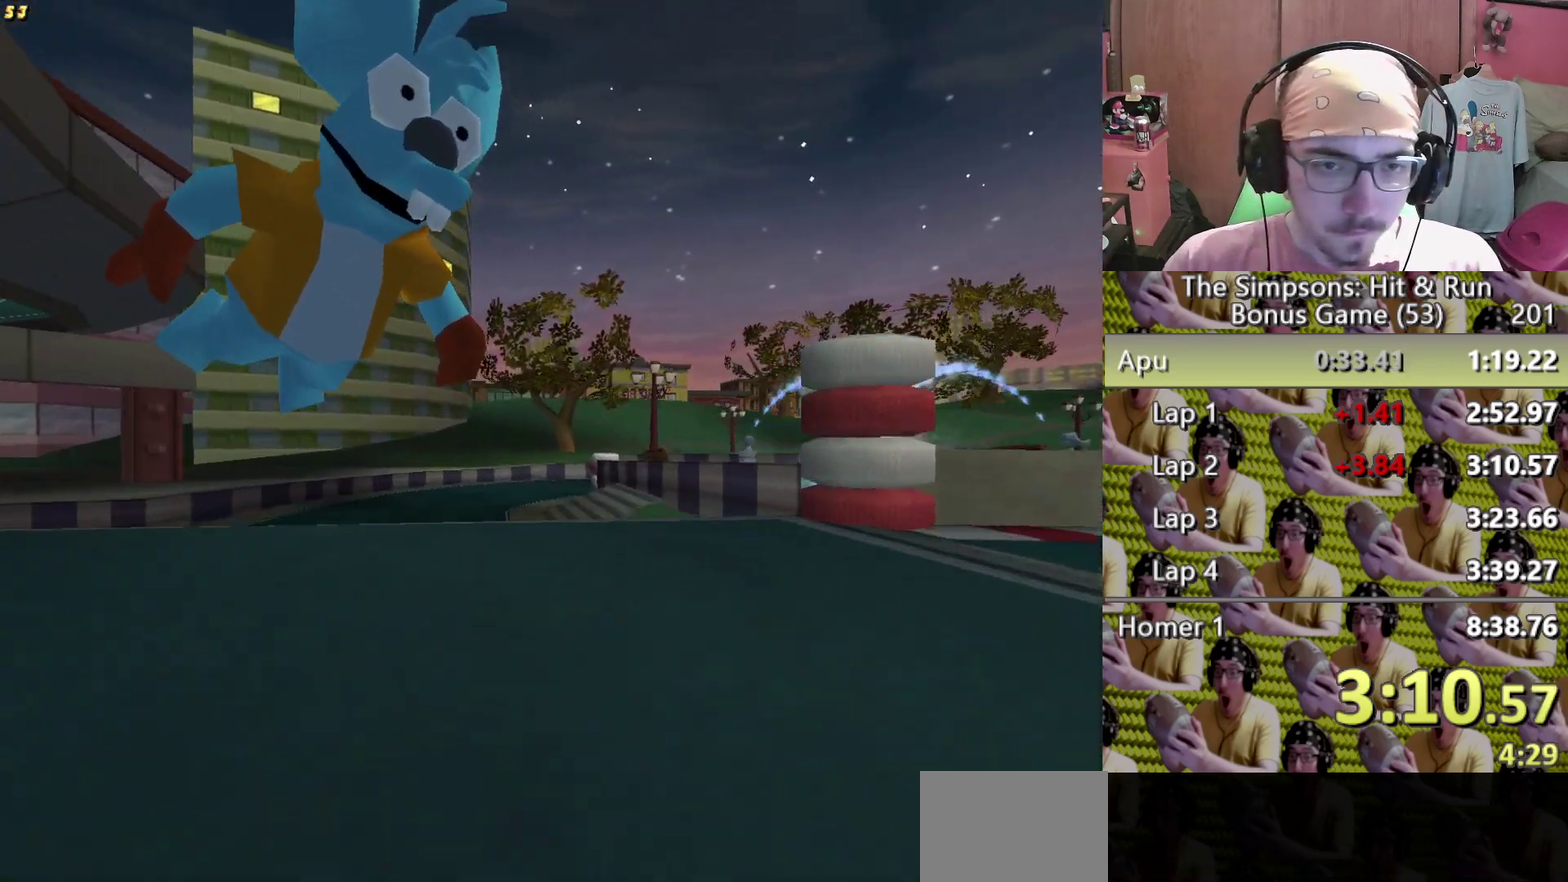
{"buttons": ["L2"], "left_stick": "right", "right_stick": "center"}
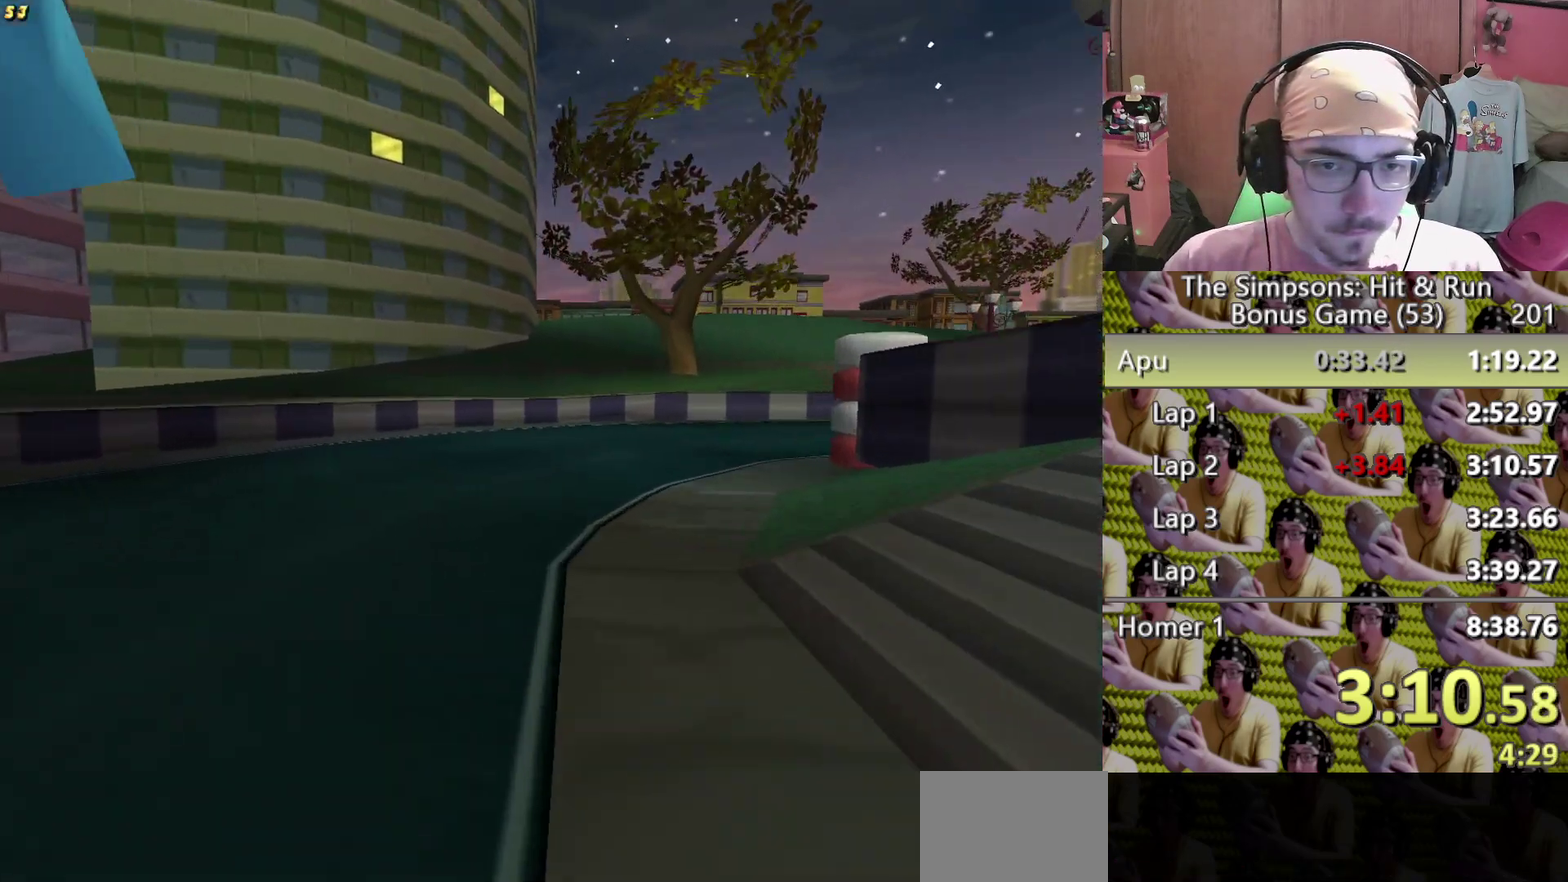
{"buttons": ["L2"], "left_stick": "right", "right_stick": "center"}
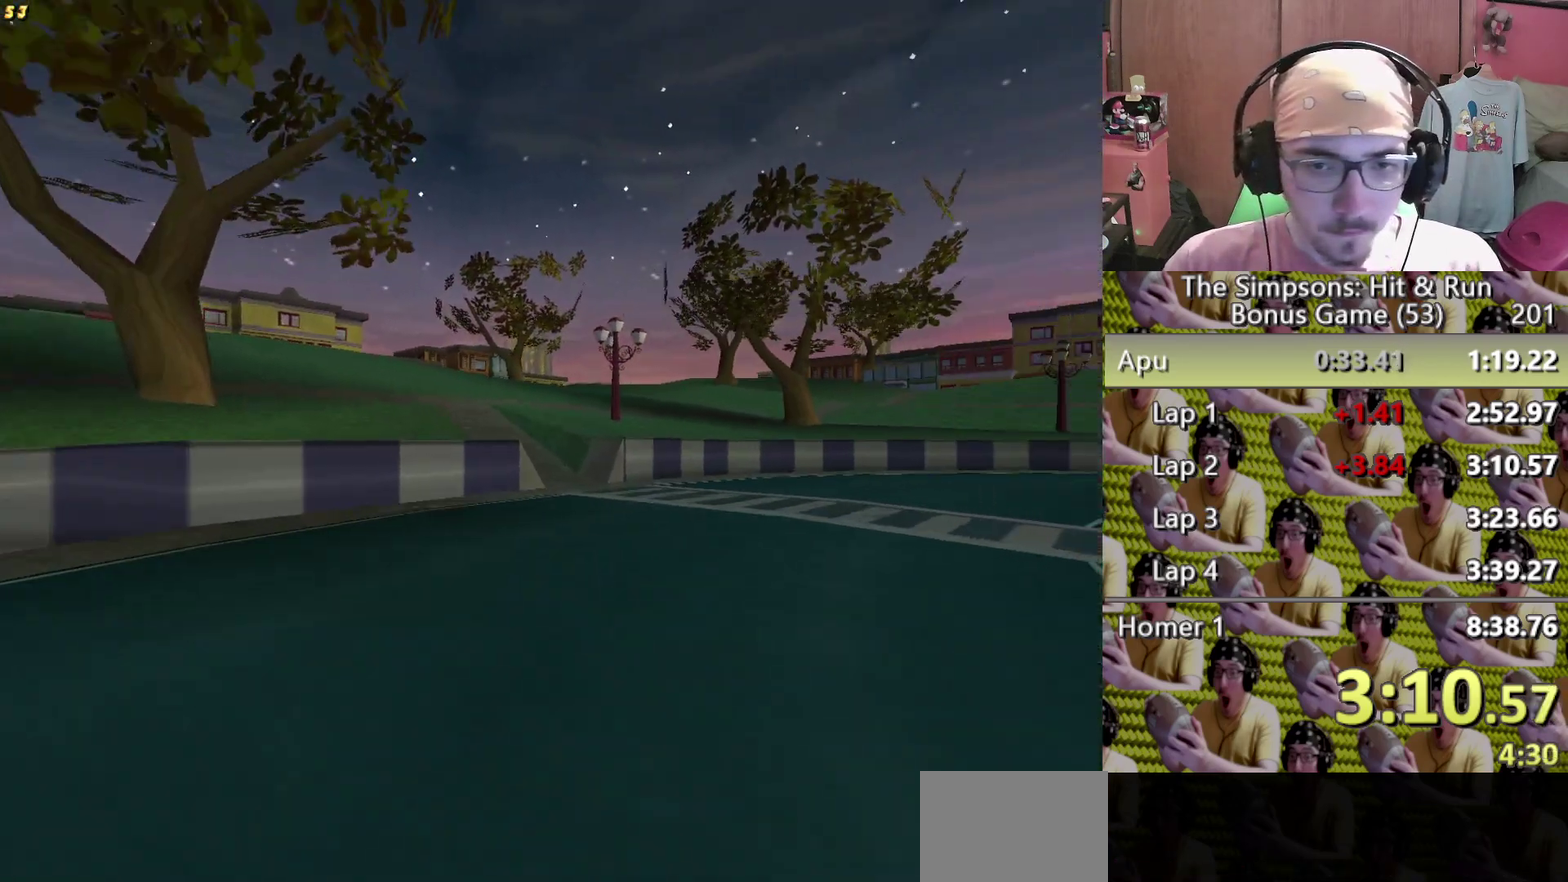
{"buttons": [], "left_stick": "right", "right_stick": "center"}
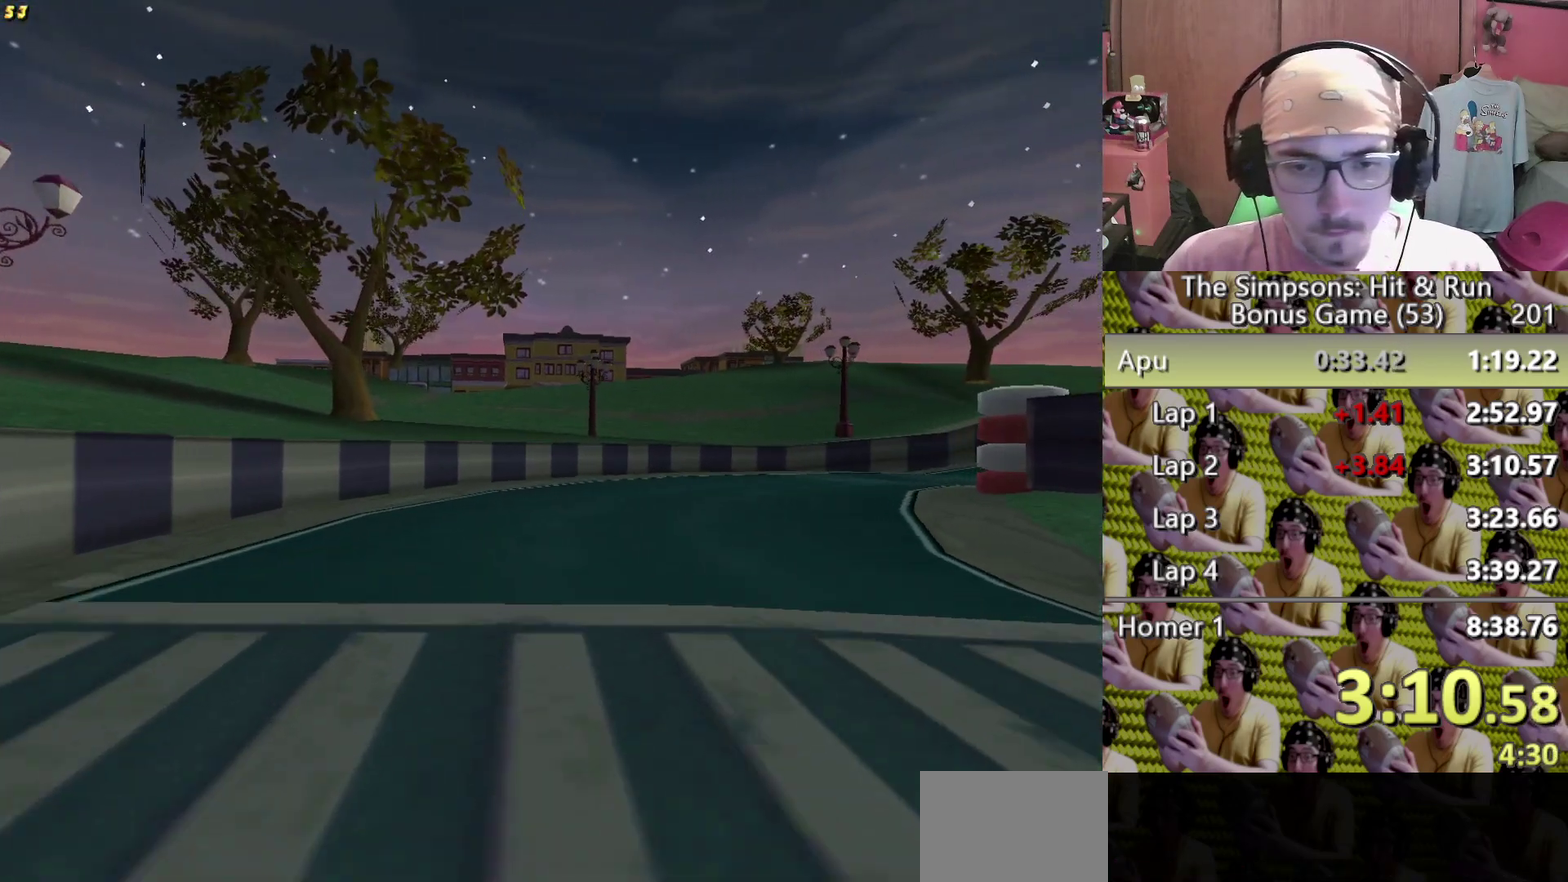
{"buttons": [], "left_stick": "right", "right_stick": "center"}
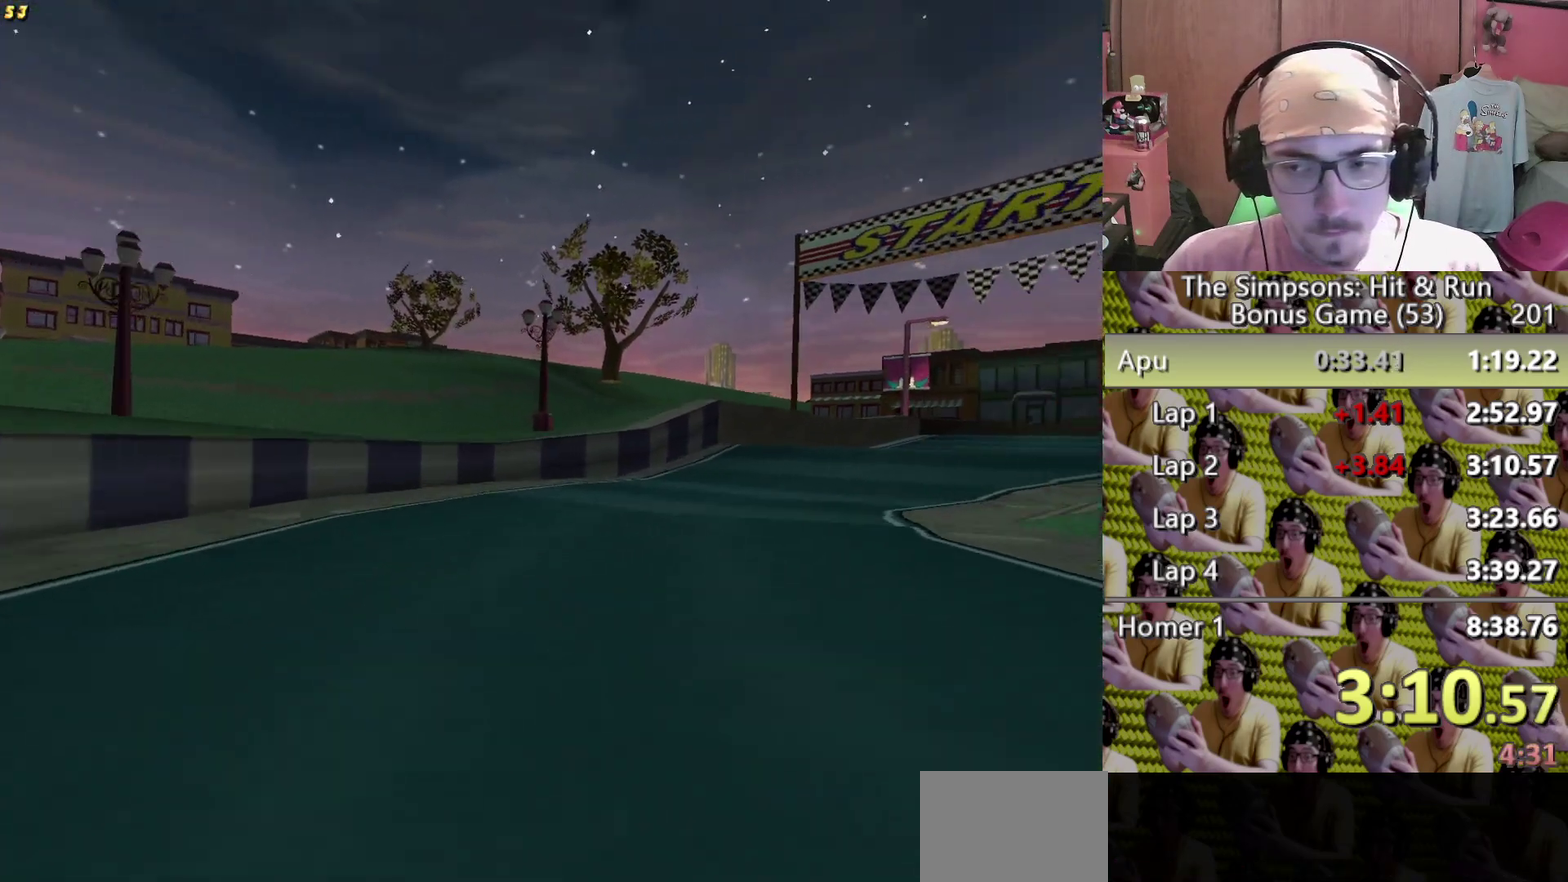
{"buttons": ["X"], "left_stick": "center", "right_stick": "center"}
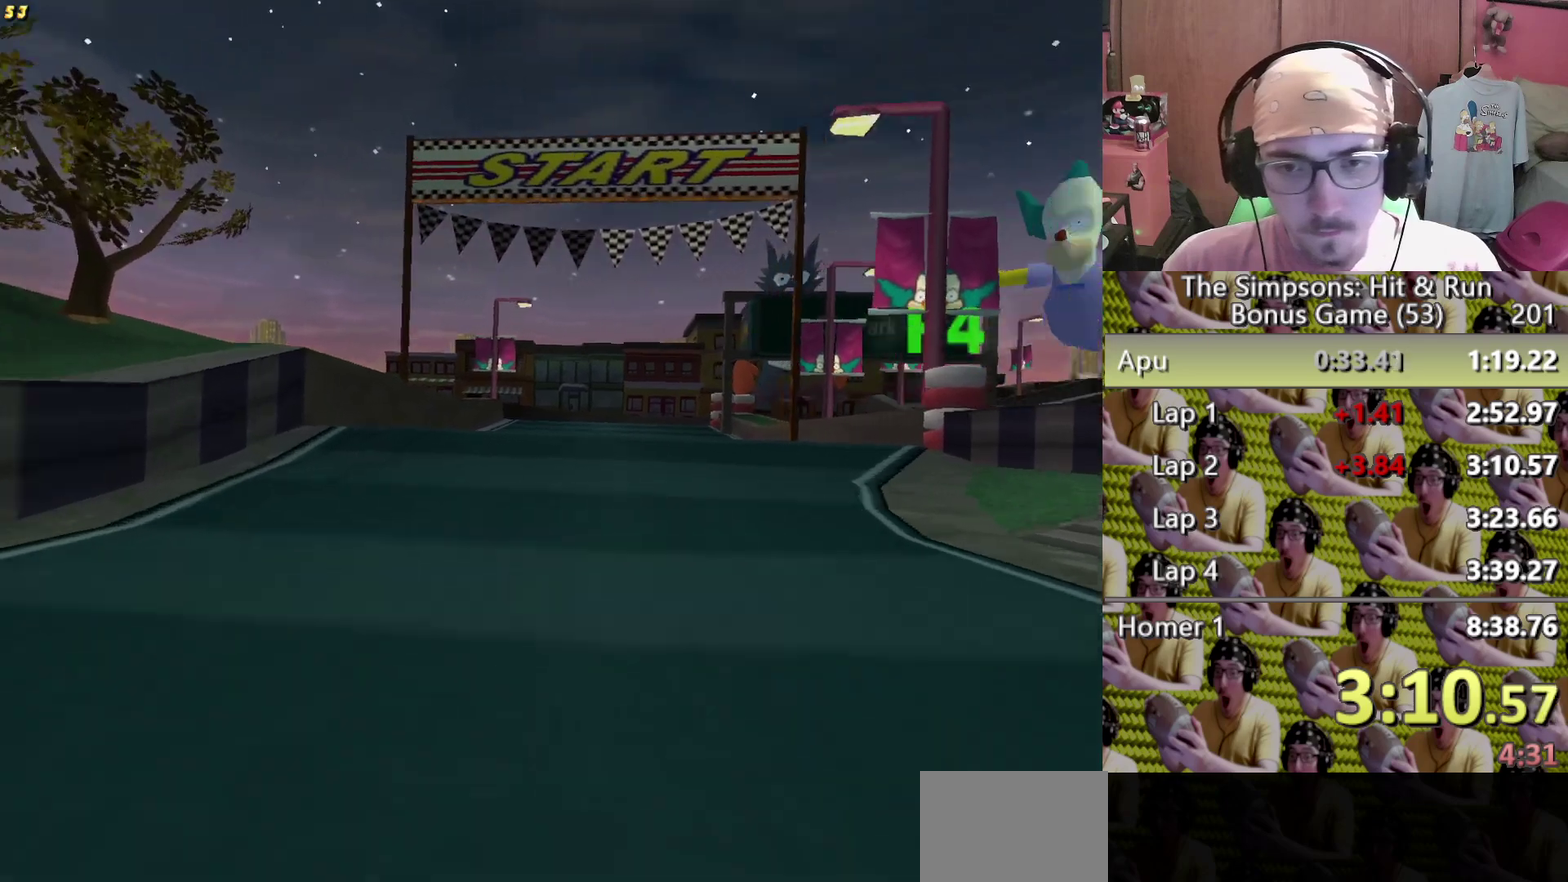
{"buttons": ["X"], "left_stick": "center", "right_stick": "center", "events": [[167, "left_stick", "right"], [250, "left_stick", "center"]]}
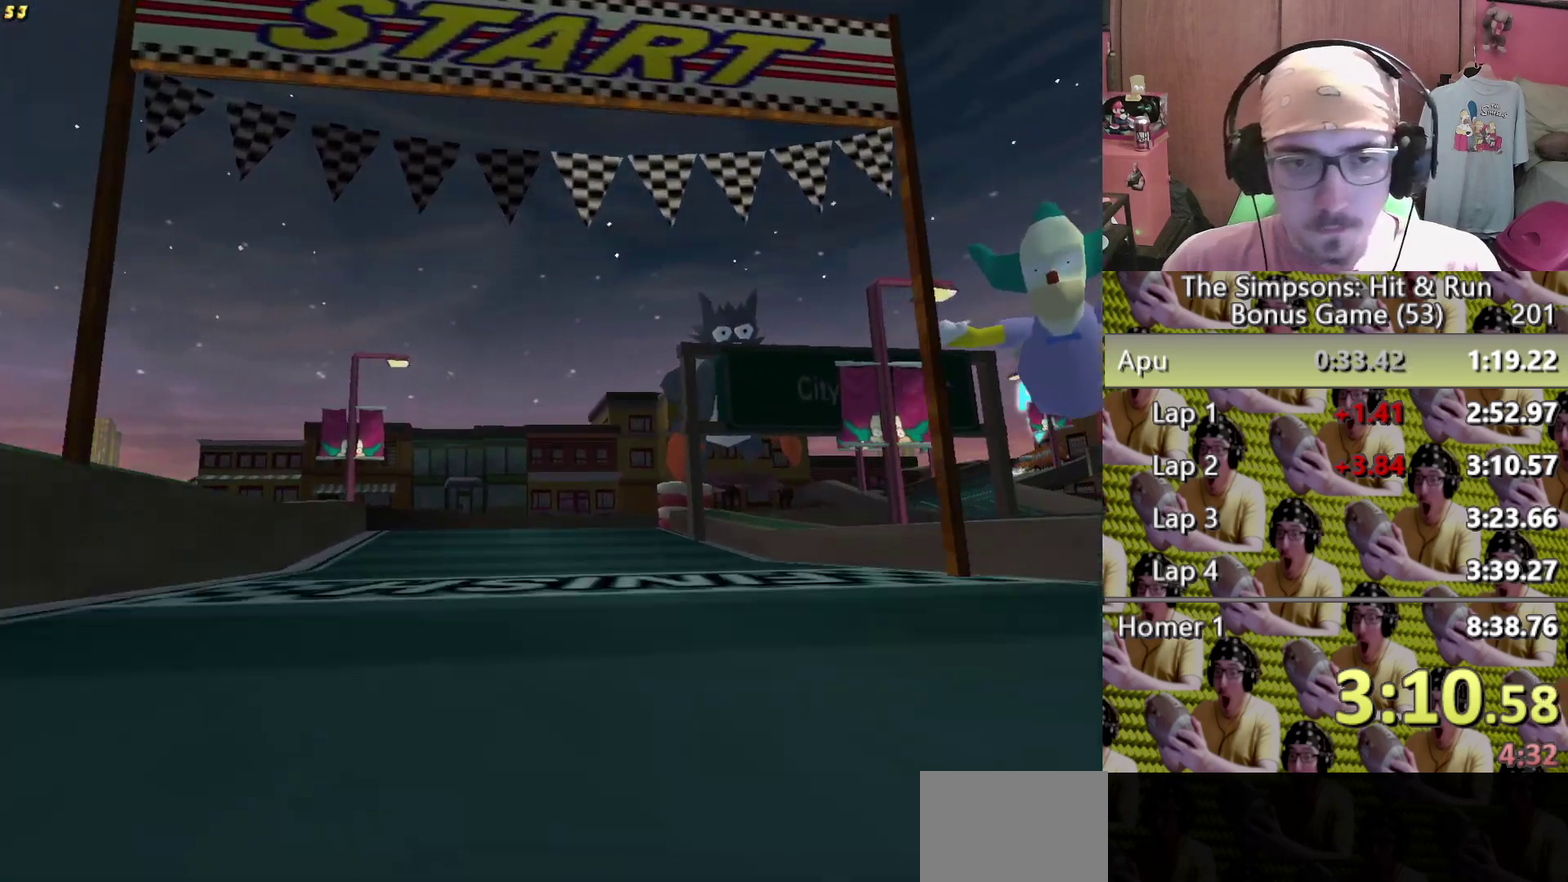
{"buttons": ["X"], "left_stick": "right", "right_stick": "center", "events": [[267, "left_stick", "right"]]}
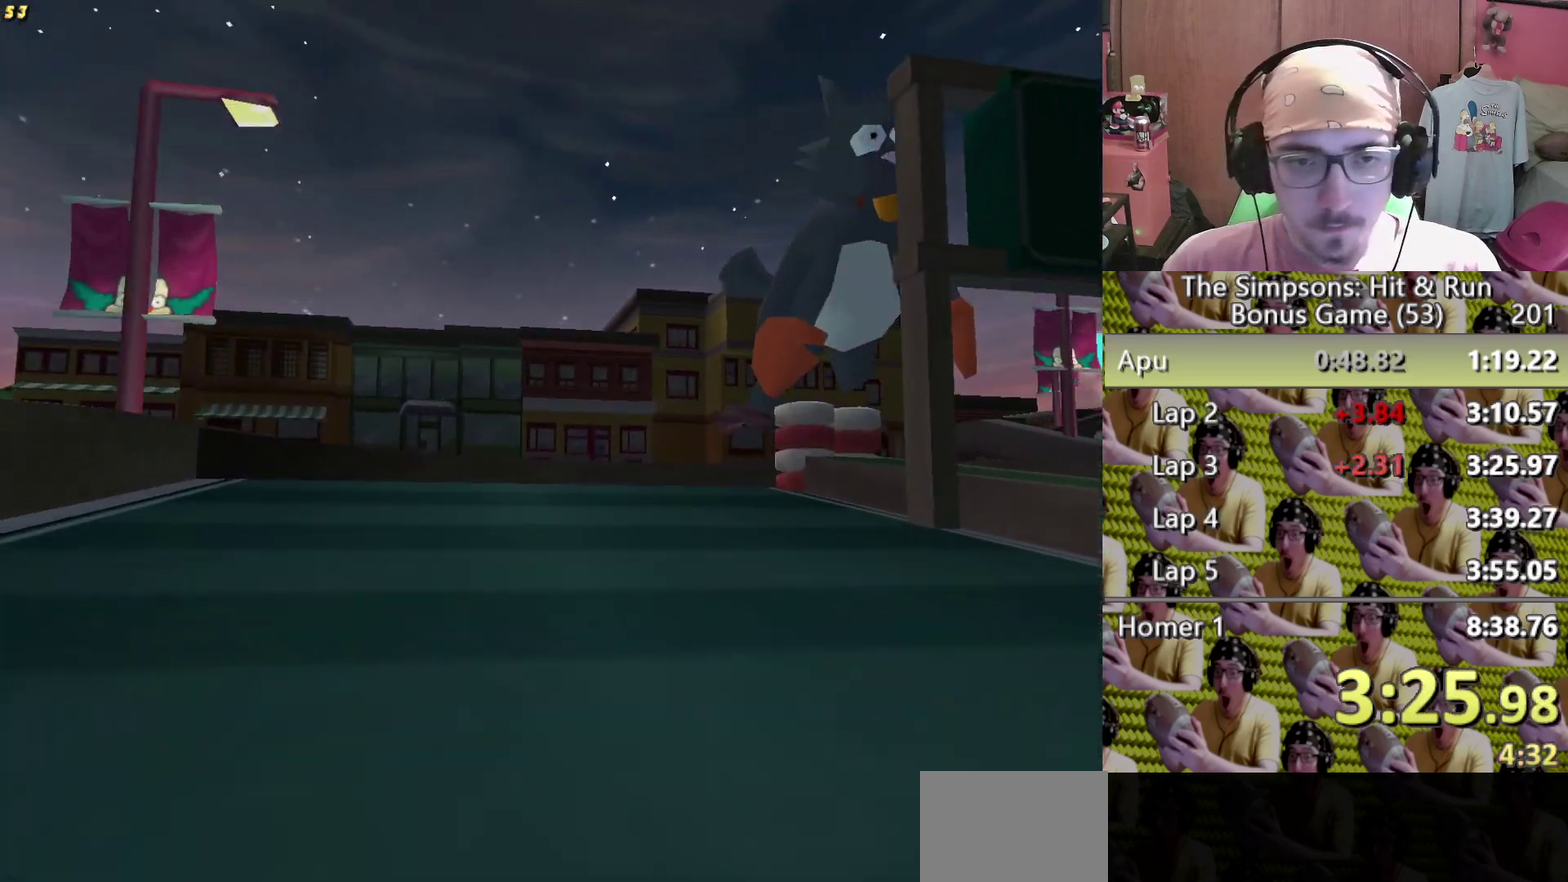
{"buttons": ["L2"], "left_stick": "right", "right_stick": "center", "events": [[83, "L2", "down"], [117, "X", "up"]]}
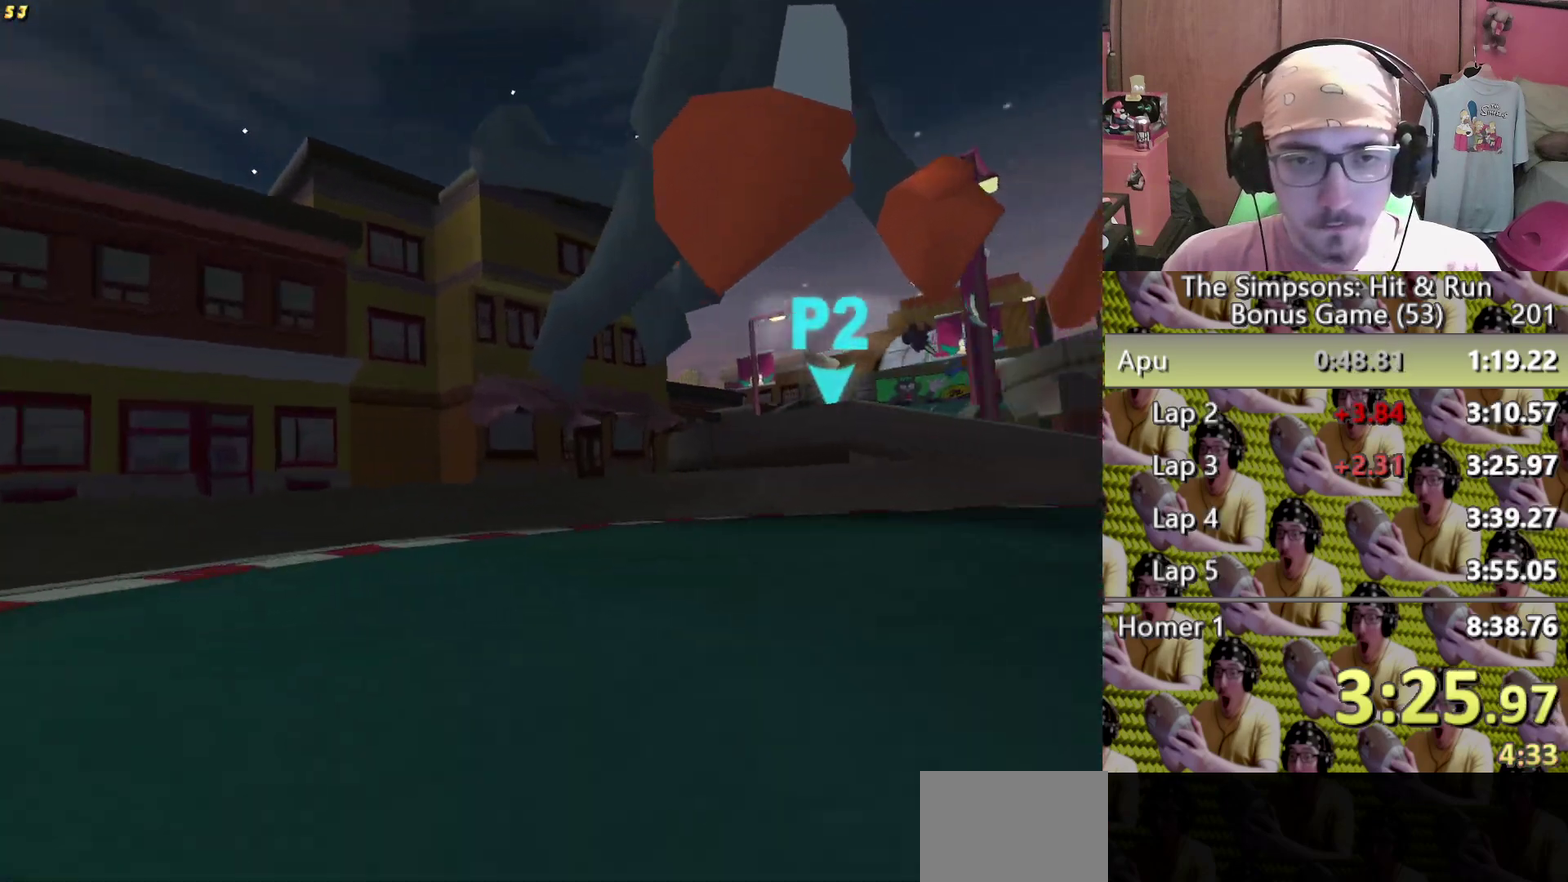
{"buttons": ["L2"], "left_stick": "right", "right_stick": "center", "events": [[50, "A", "down"], [200, "A", "up"], [367, "X", "down"], [483, "X", "up"]]}
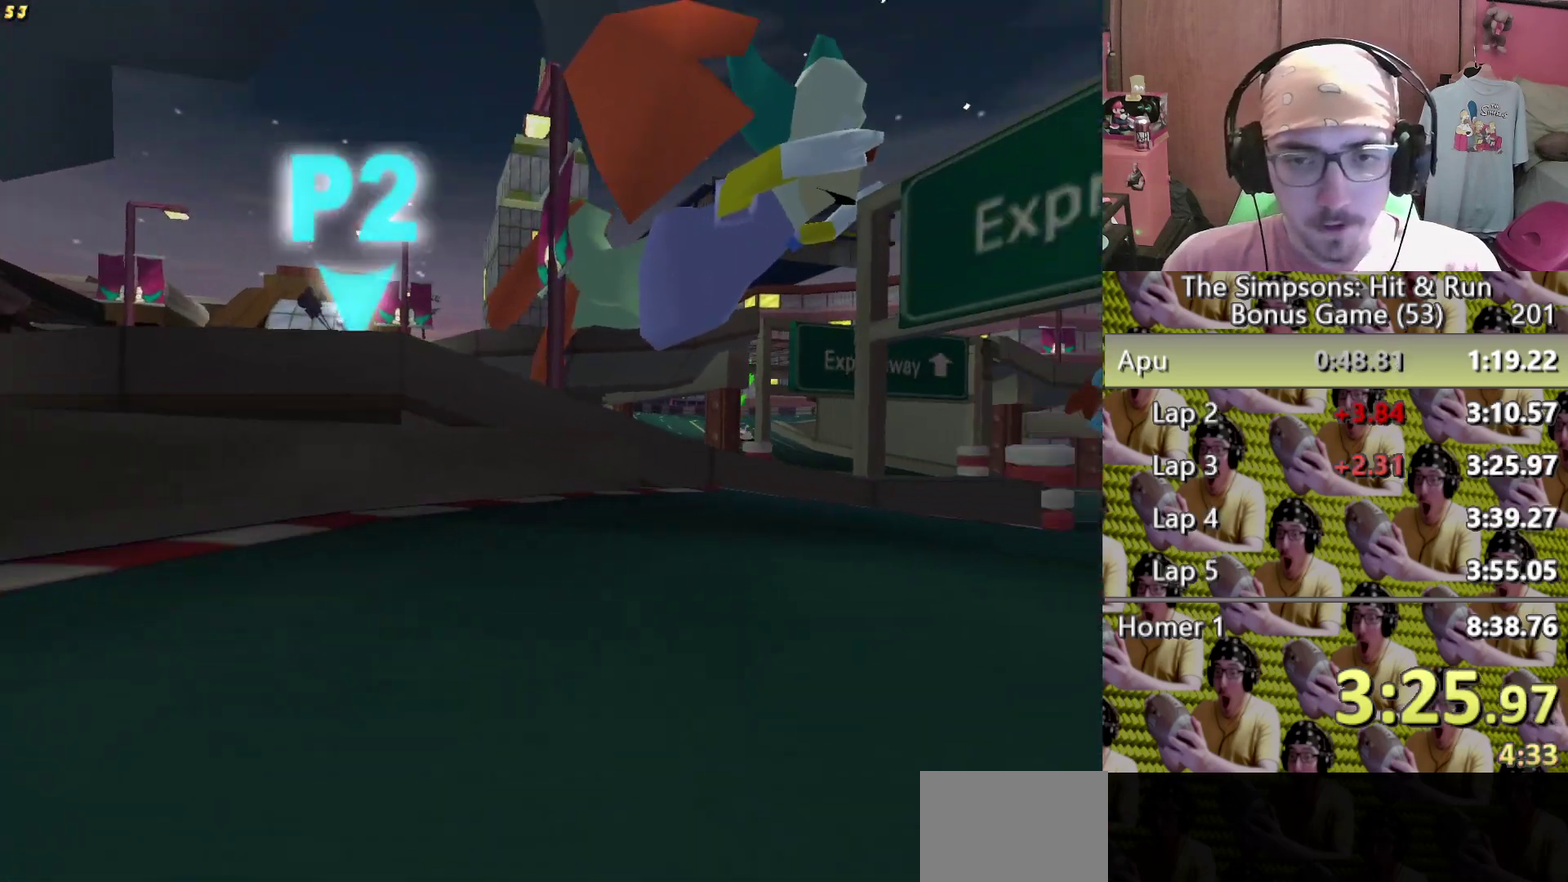
{"buttons": ["X"], "left_stick": "center", "right_stick": "center", "events": [[50, "L2", "up"], [67, "X", "down"], [150, "X", "up"], [233, "X", "down"], [283, "left_stick", "center"]]}
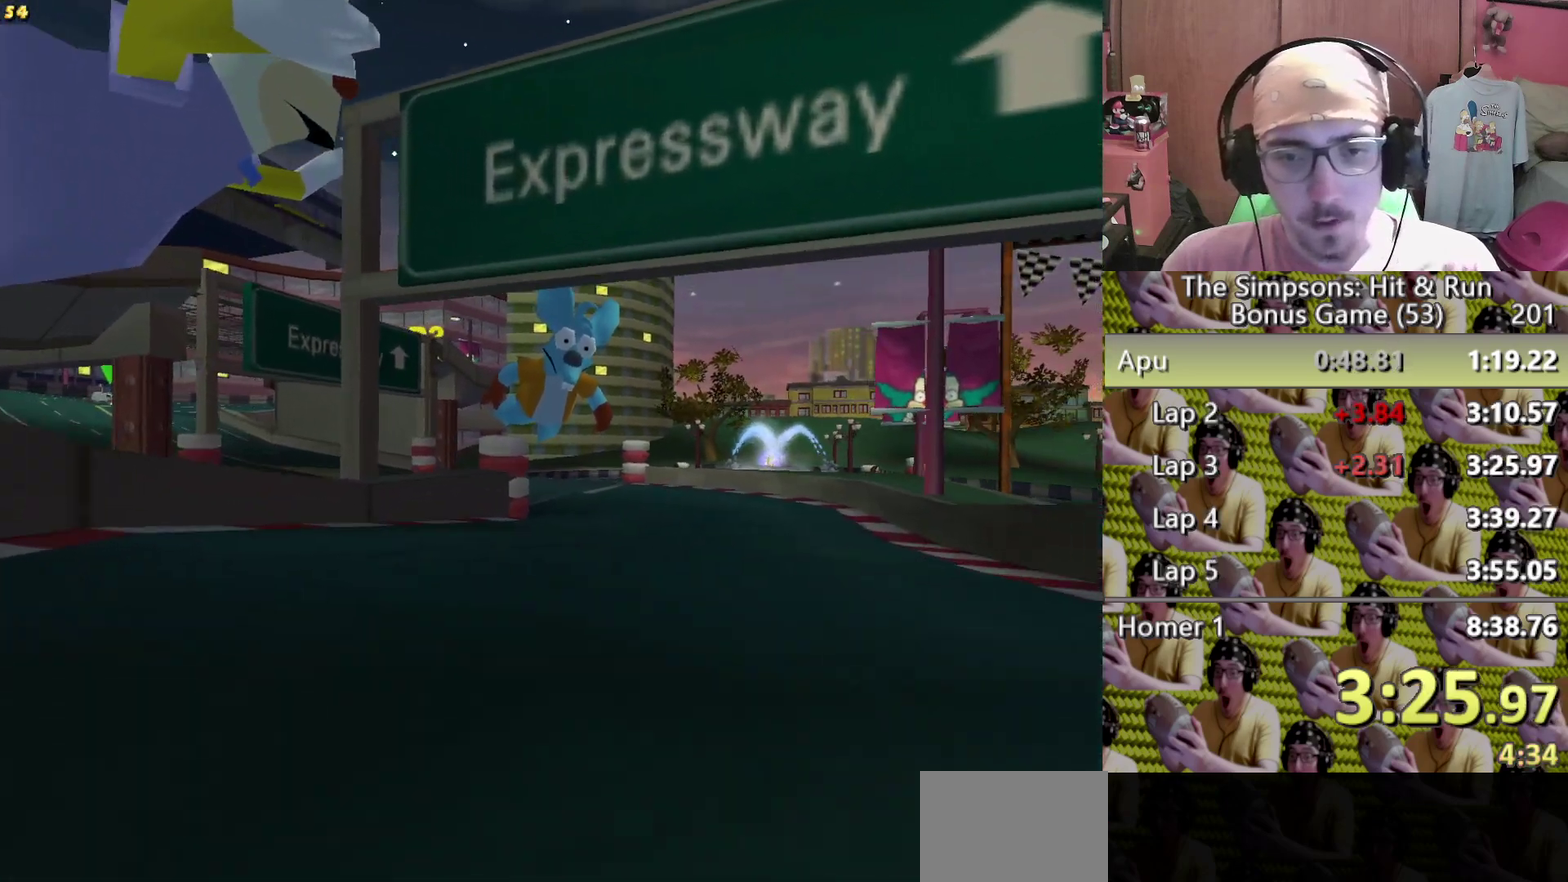
{"buttons": ["X"], "left_stick": "center", "right_stick": "center", "events": [[33, "left_stick", "right"], [150, "left_stick", "center"]]}
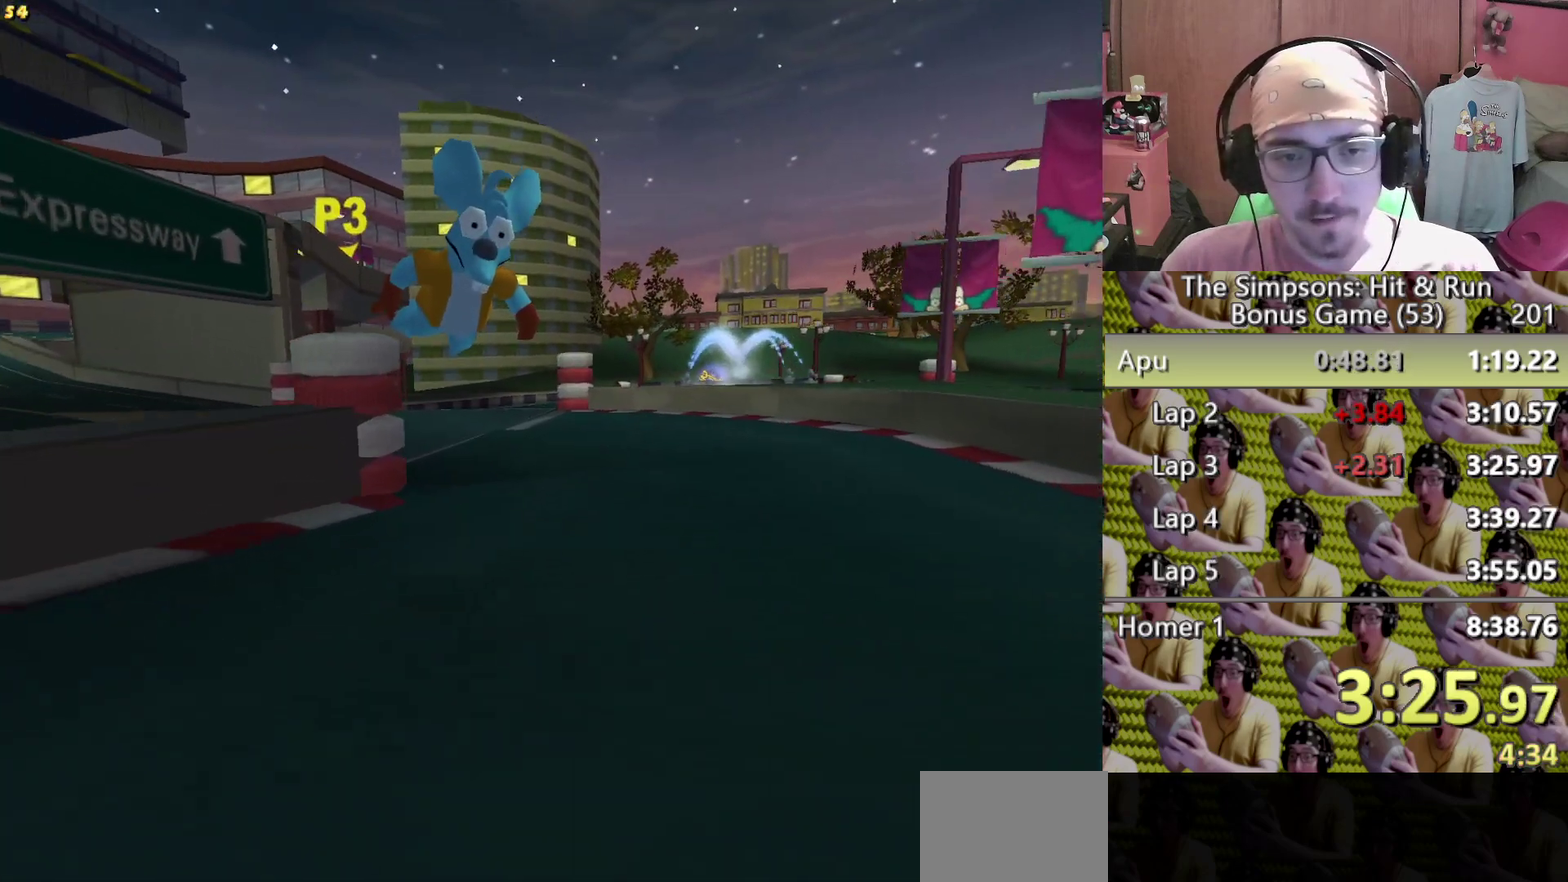
{"buttons": [], "left_stick": "left", "right_stick": "center"}
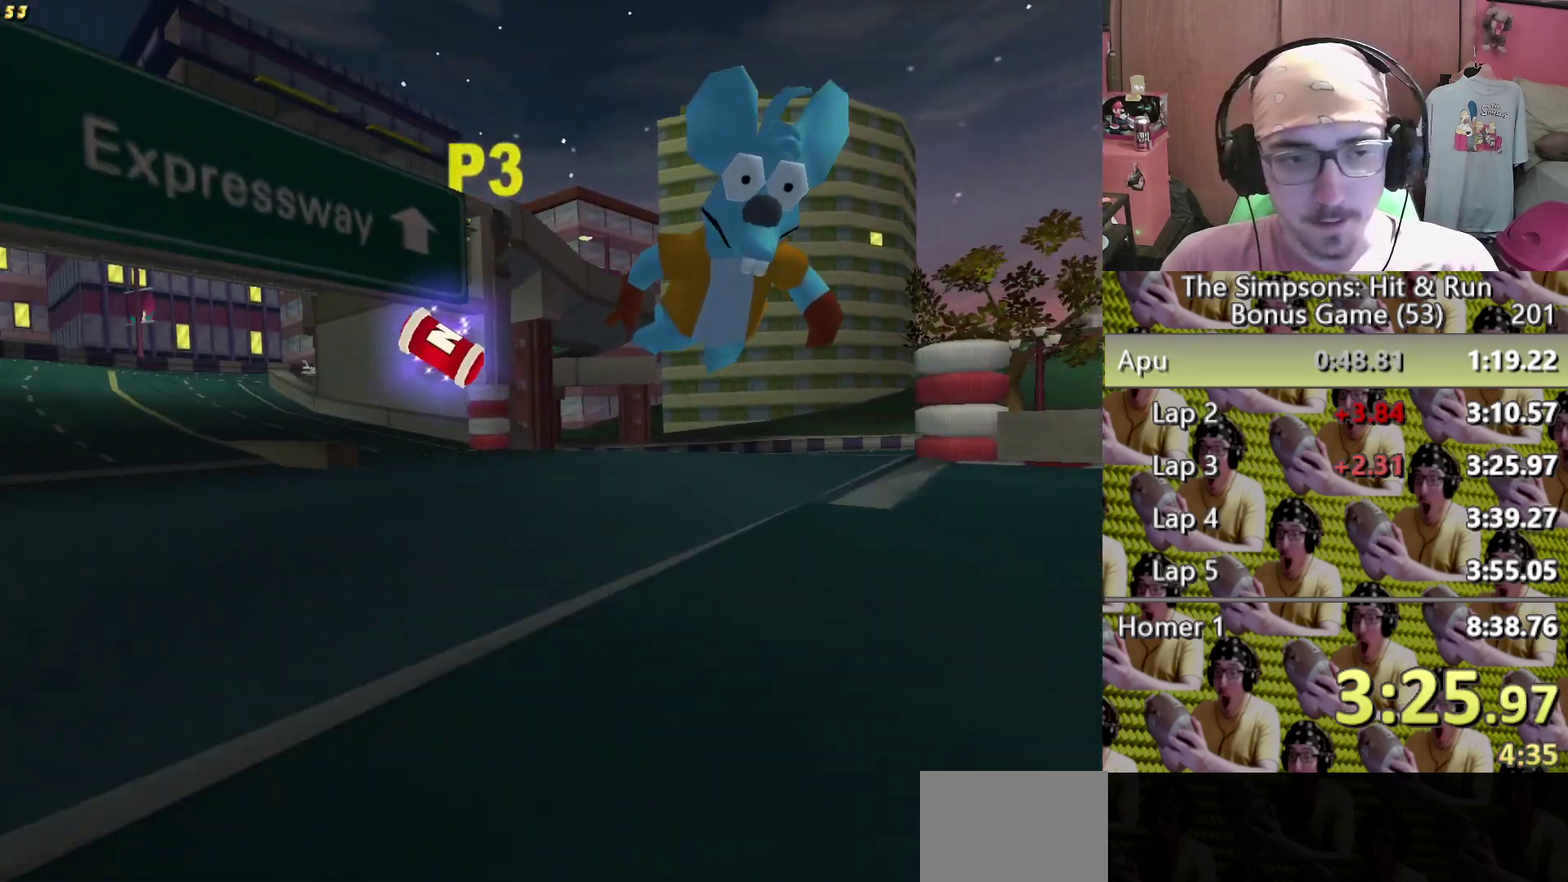
{"buttons": ["X"], "left_stick": "right", "right_stick": "center", "events": [[250, "X", "down"], [350, "left_stick", "center"], [450, "left_stick", "right"]]}
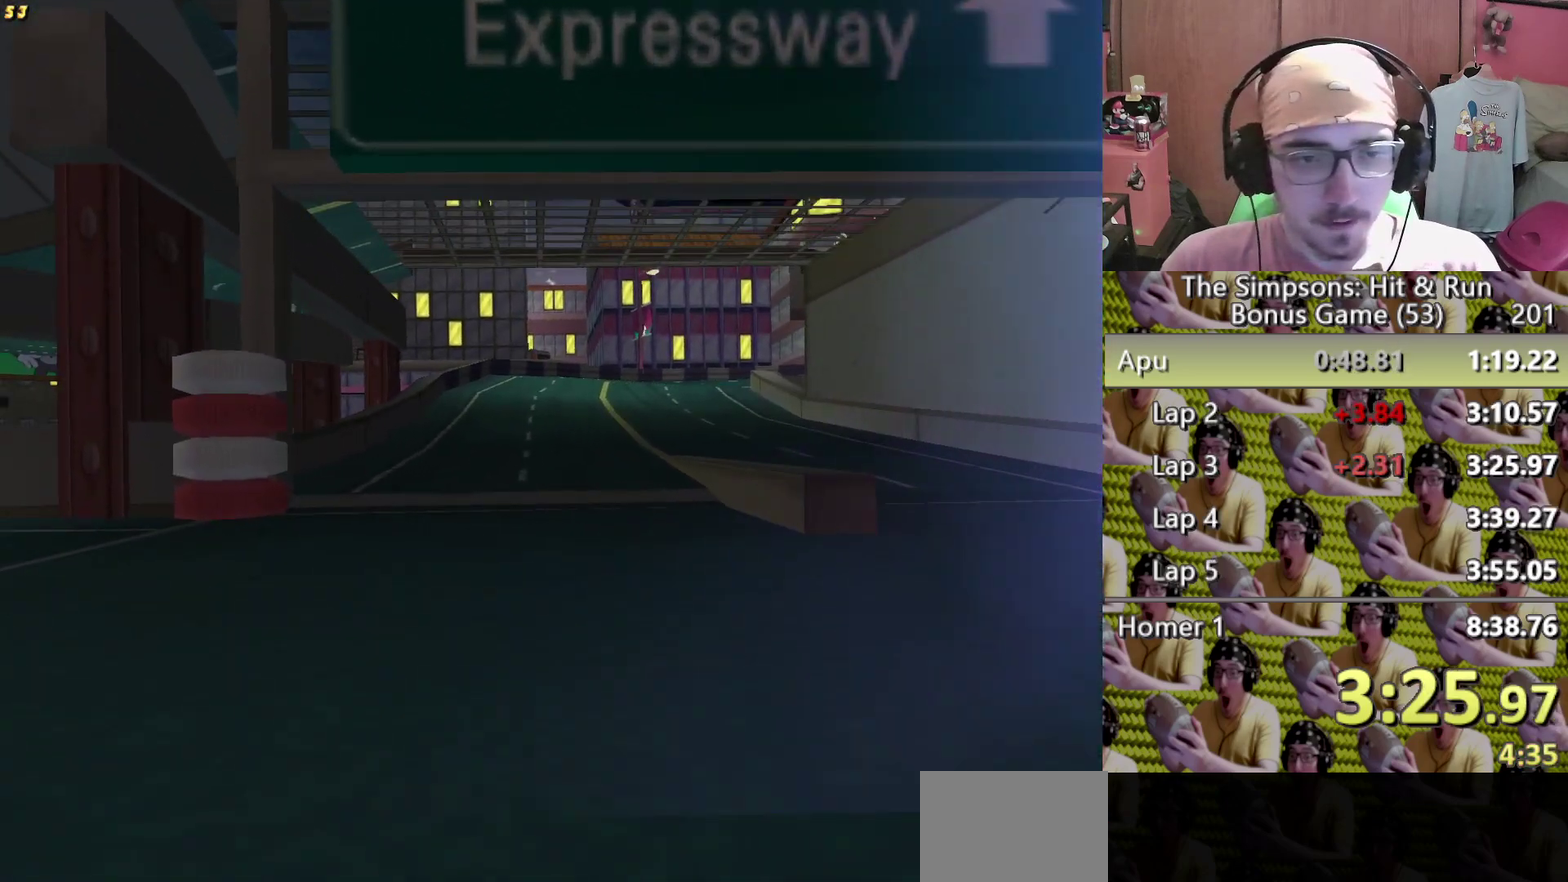
{"buttons": [], "left_stick": "right", "right_stick": "center"}
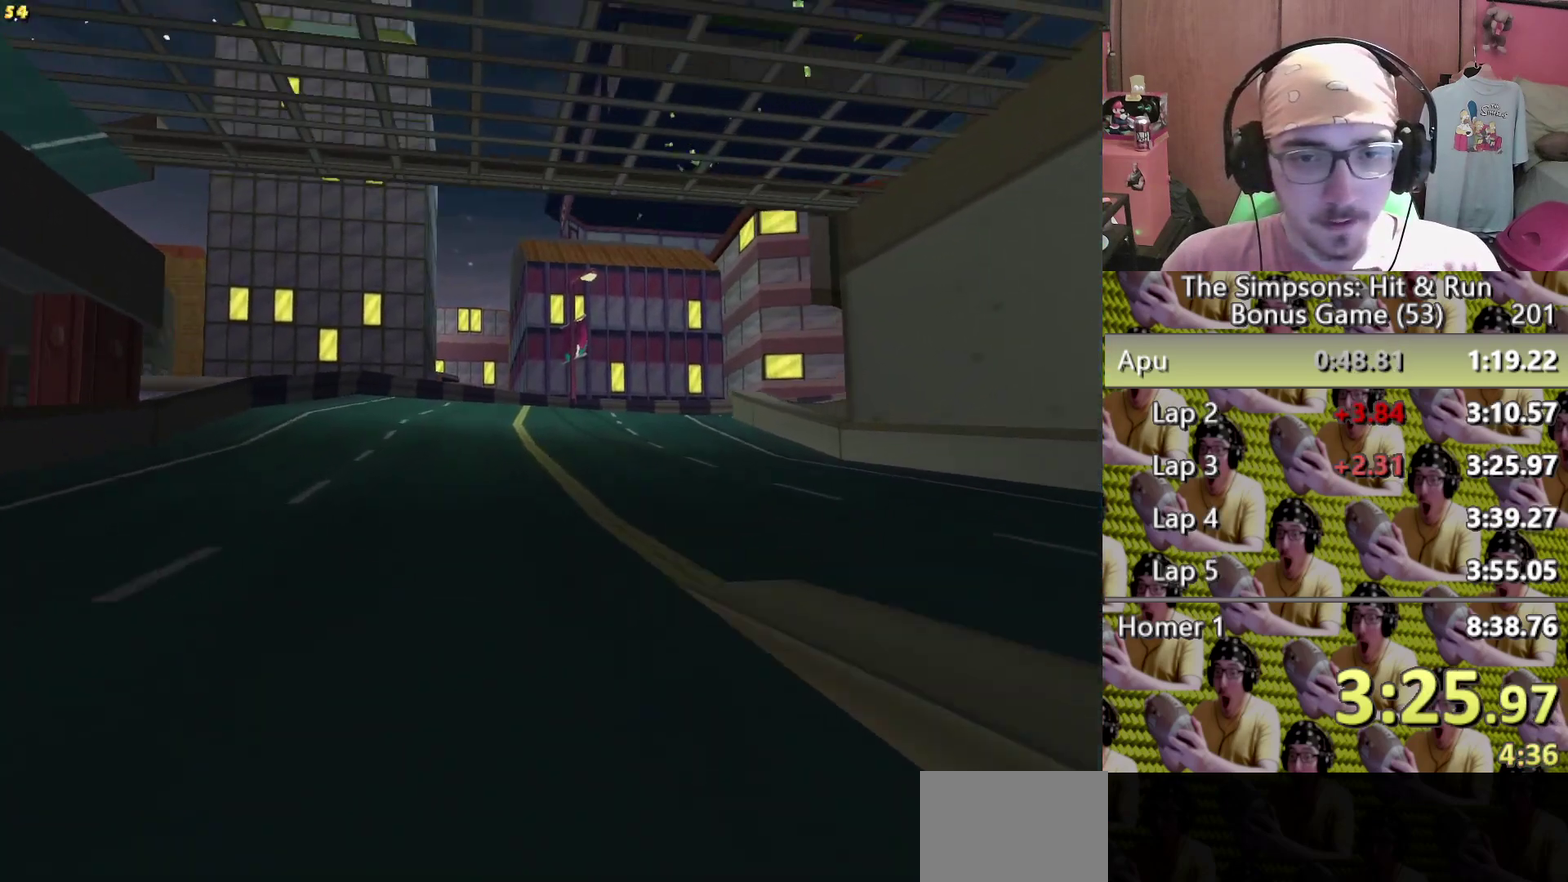
{"buttons": ["X"], "left_stick": "right", "right_stick": "center"}
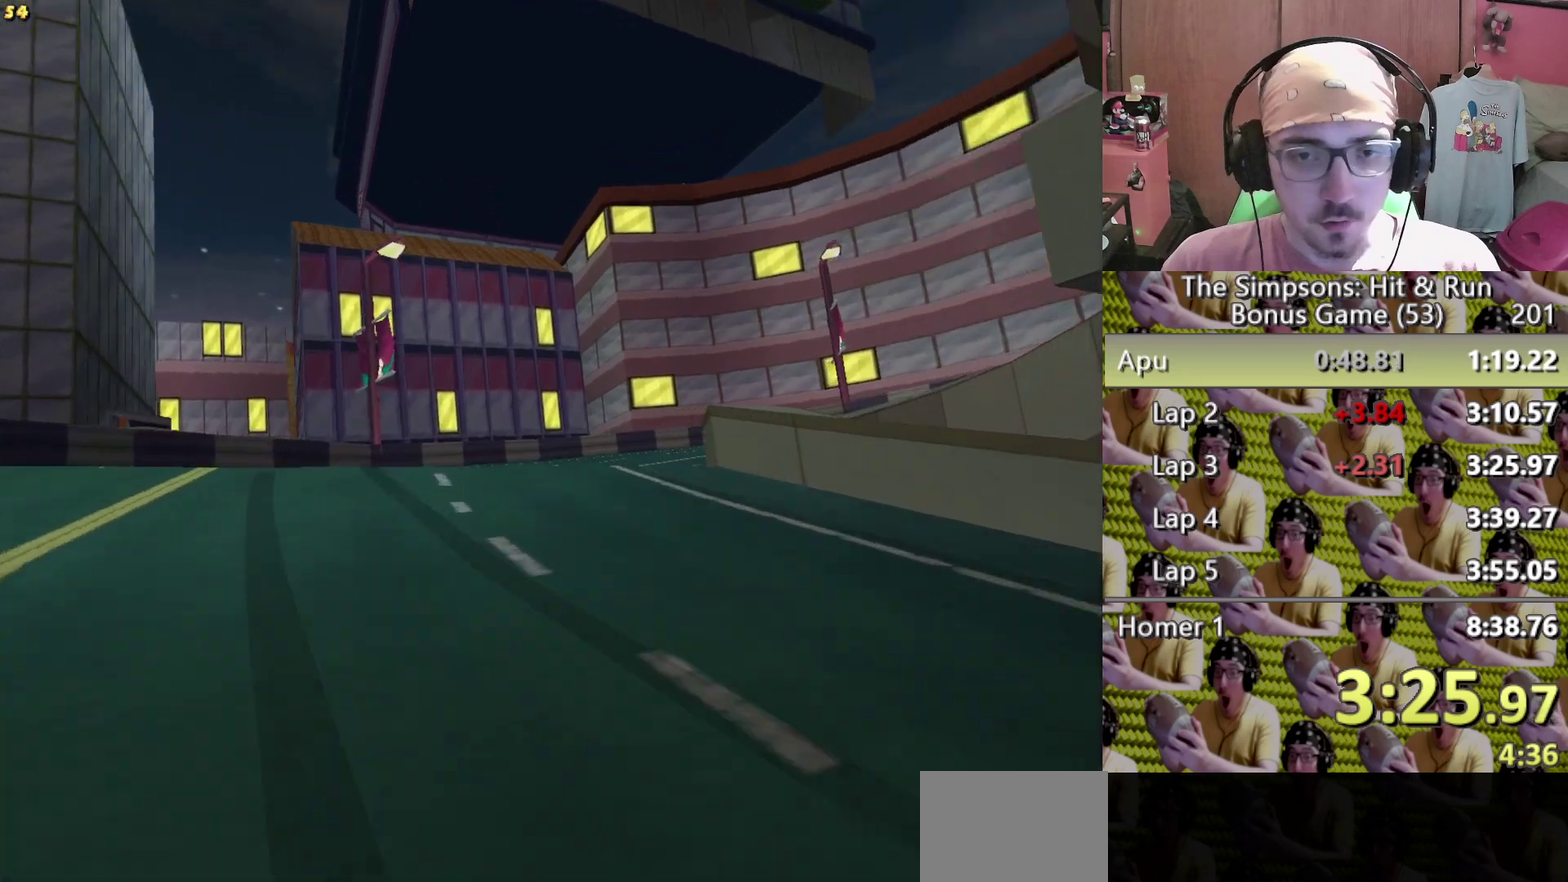
{"buttons": ["L2"], "left_stick": "right", "right_stick": "center", "events": [[67, "L2", "down"], [100, "X", "up"], [233, "A", "down"], [500, "A", "up"]]}
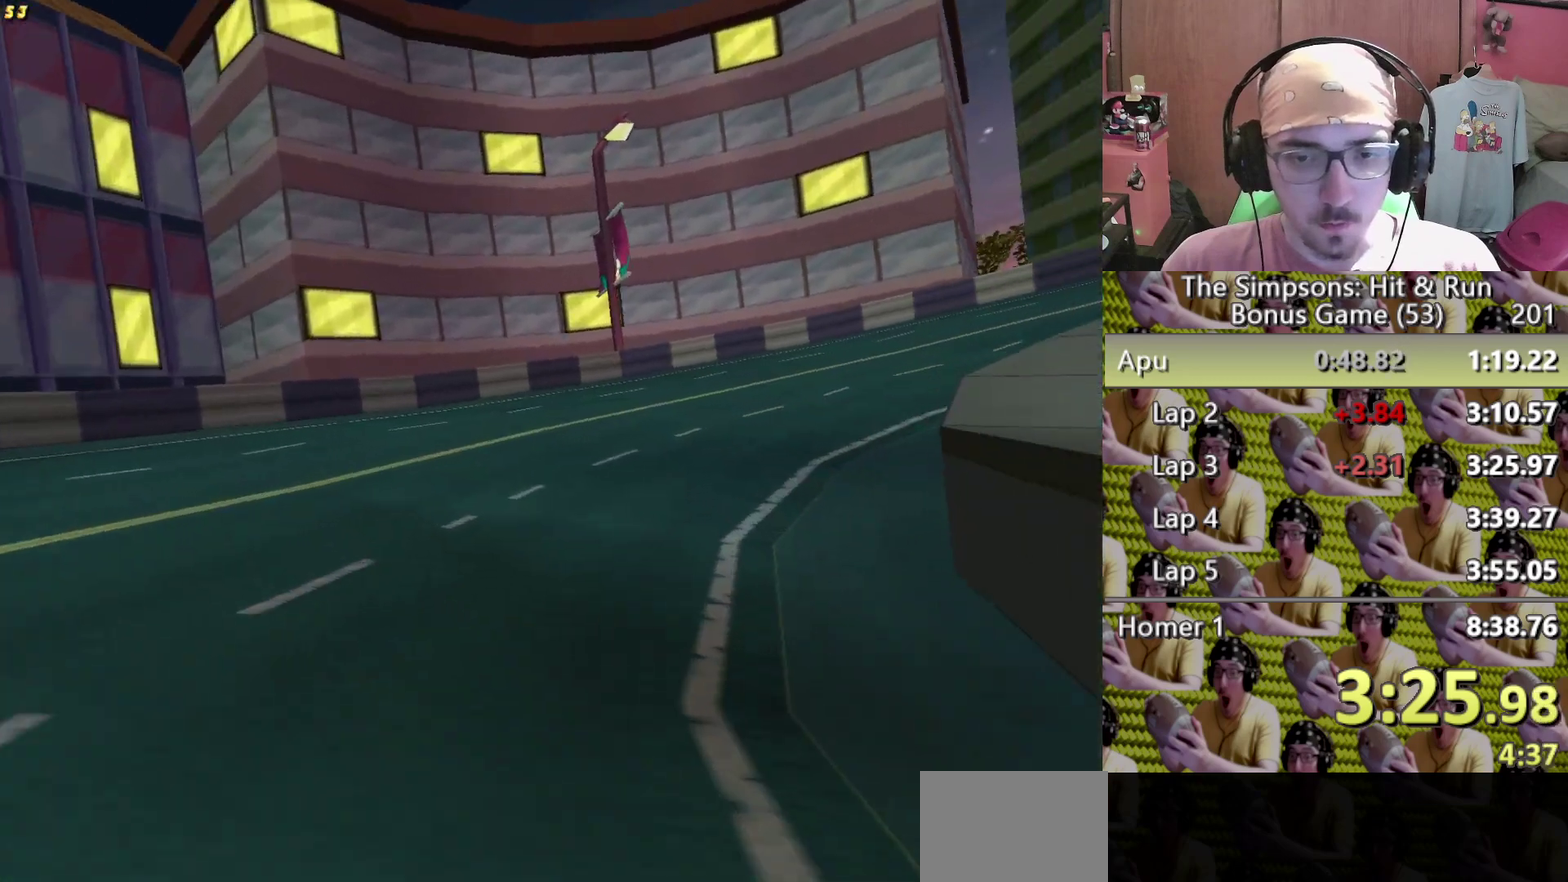
{"buttons": [], "left_stick": "right", "right_stick": "center"}